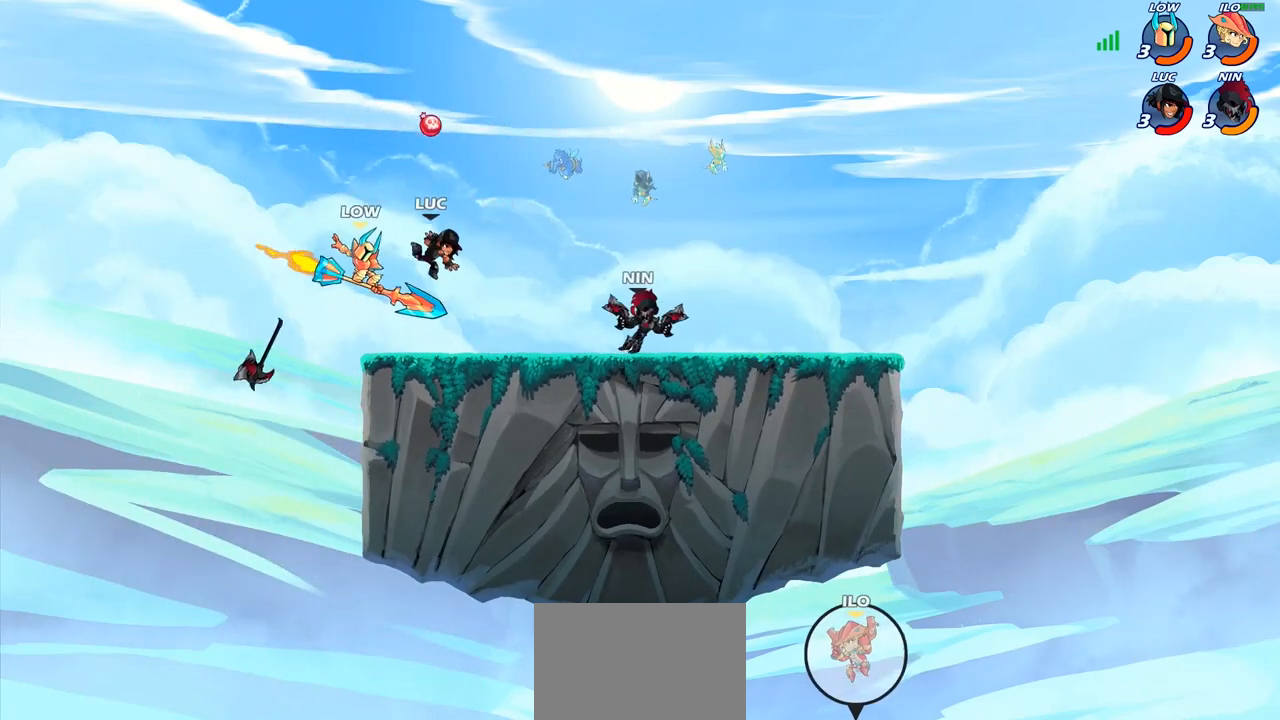
Gameplay with a controller (PlayStation layout); each line is a JSON object with the inputs held at the frame after it. "events" lists button and stick changes between this image and that frame as [ms after this image, input, new state], when the widget could be followed in between. Not read: L3 R3.
{"buttons": [], "left_stick": "up-left", "right_stick": "center", "events": [[100, "left_stick", "center"], [167, "R2", "down"], [350, "R2", "up"], [433, "left_stick", "up-left"]]}
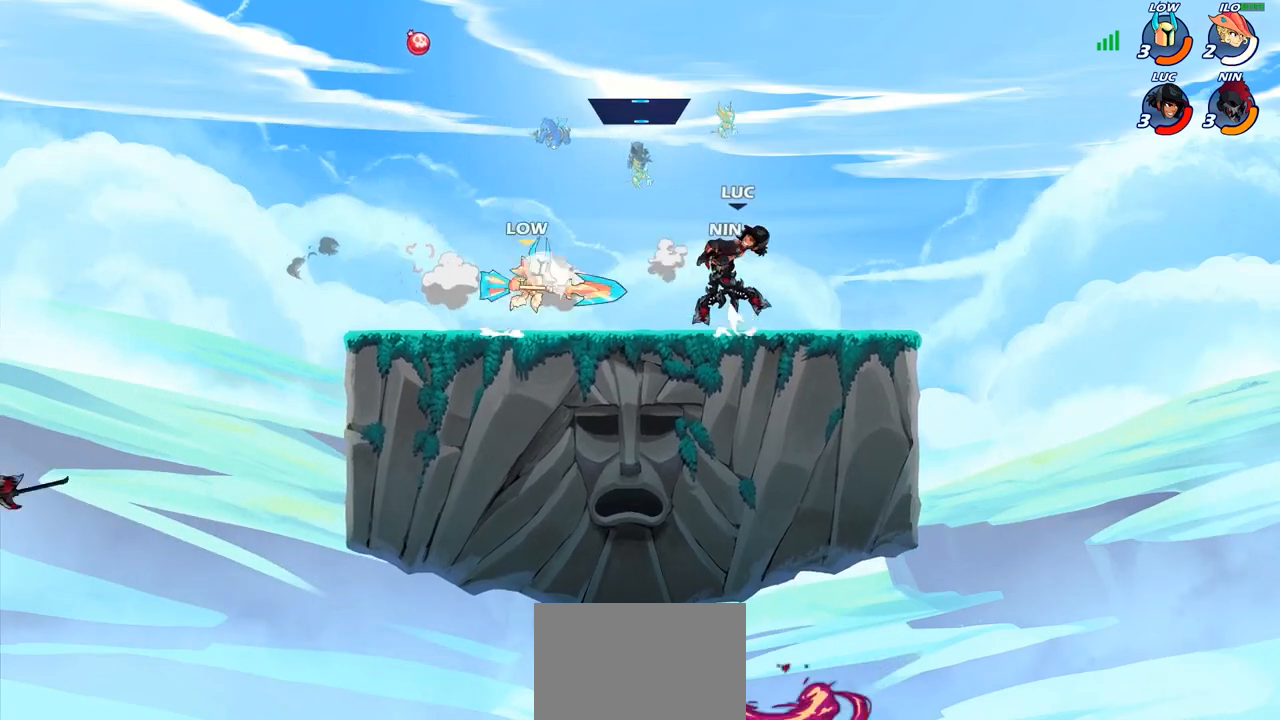
{"buttons": ["SQUARE"], "left_stick": "down-left", "right_stick": "center", "events": [[83, "R2", "down"], [267, "R2", "up"], [333, "left_stick", "up-right"], [417, "left_stick", "down-left"], [467, "SQUARE", "down"]]}
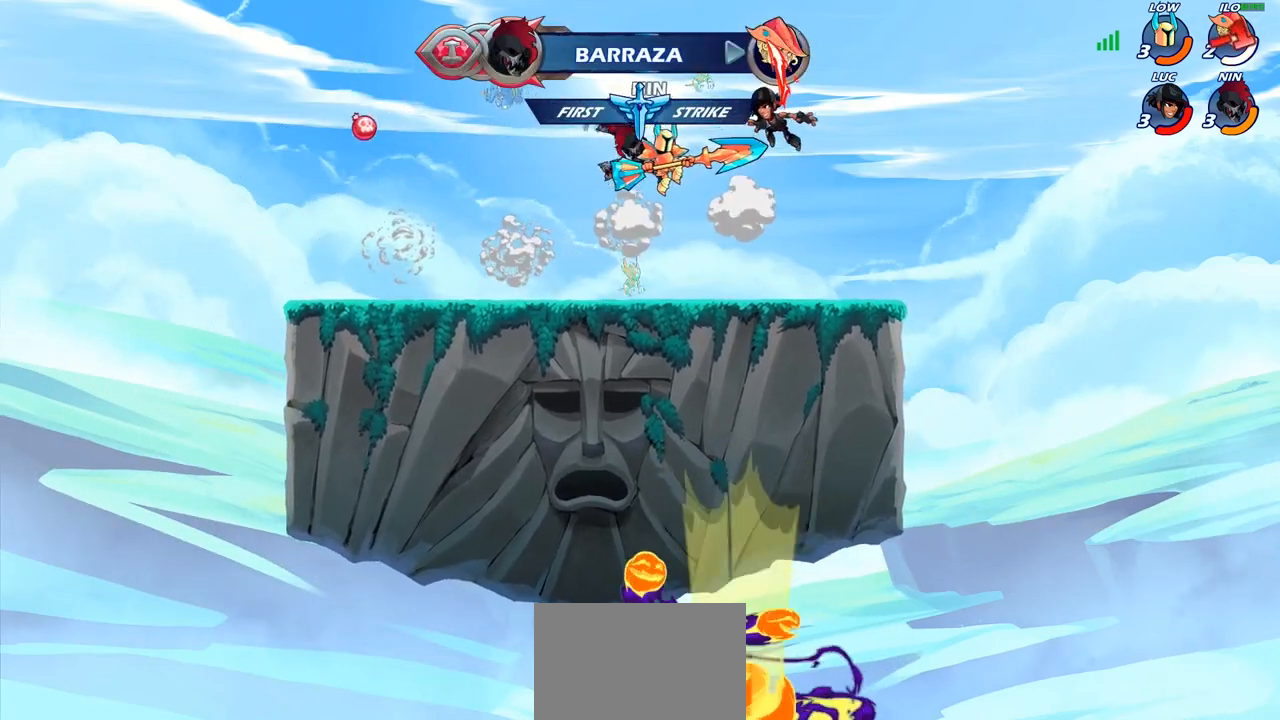
{"buttons": [], "left_stick": "left", "right_stick": "center", "events": [[67, "SQUARE", "up"], [67, "left_stick", "center"], [450, "left_stick", "left"]]}
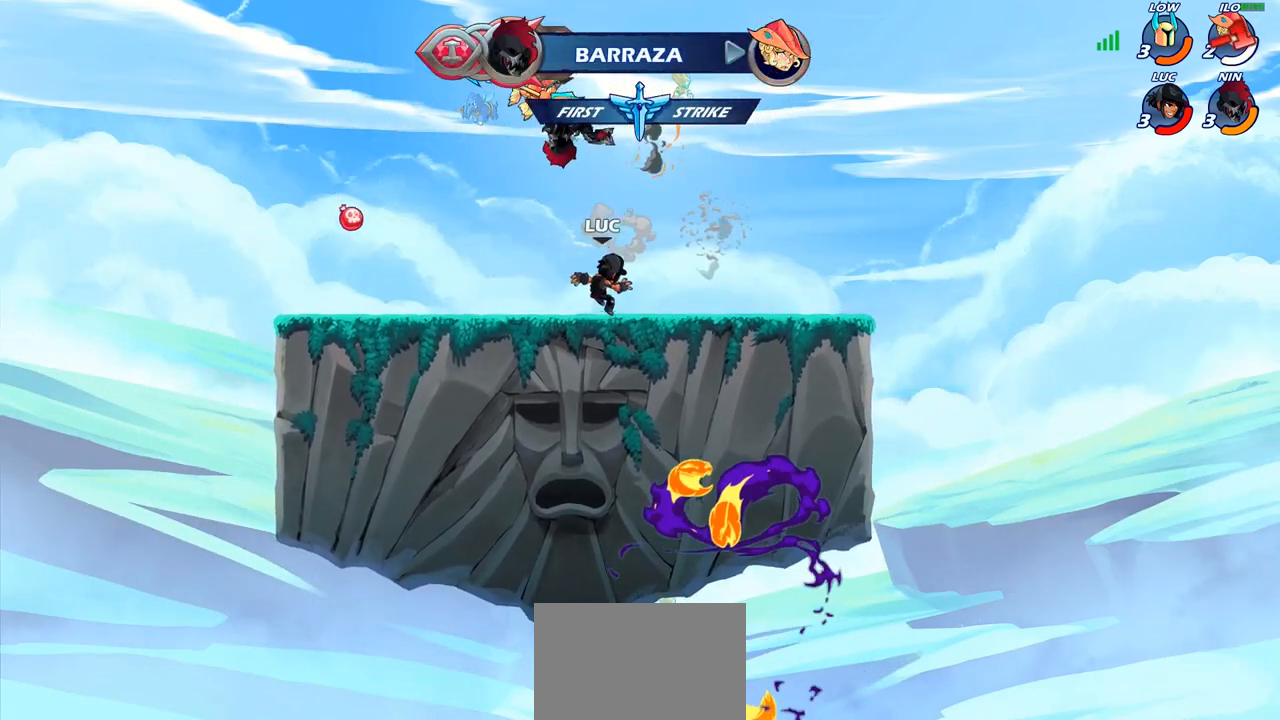
{"buttons": [], "left_stick": "left", "right_stick": "center", "events": [[17, "left_stick", "center"], [150, "left_stick", "left"], [167, "CROSS", "down"], [217, "CIRCLE", "down"], [217, "CROSS", "up"], [283, "CIRCLE", "up"]]}
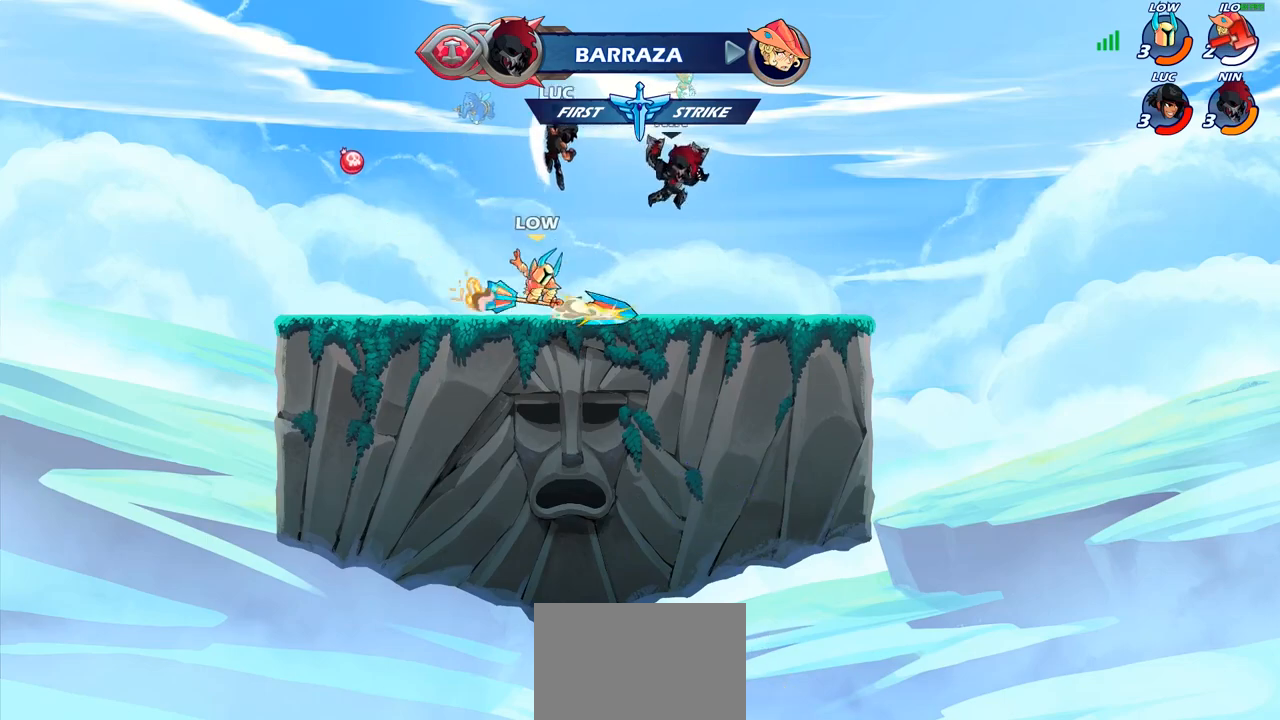
{"buttons": [], "left_stick": "down-right", "right_stick": "center", "events": [[33, "left_stick", "center"], [200, "left_stick", "left"], [283, "left_stick", "down-left"], [483, "left_stick", "down-right"]]}
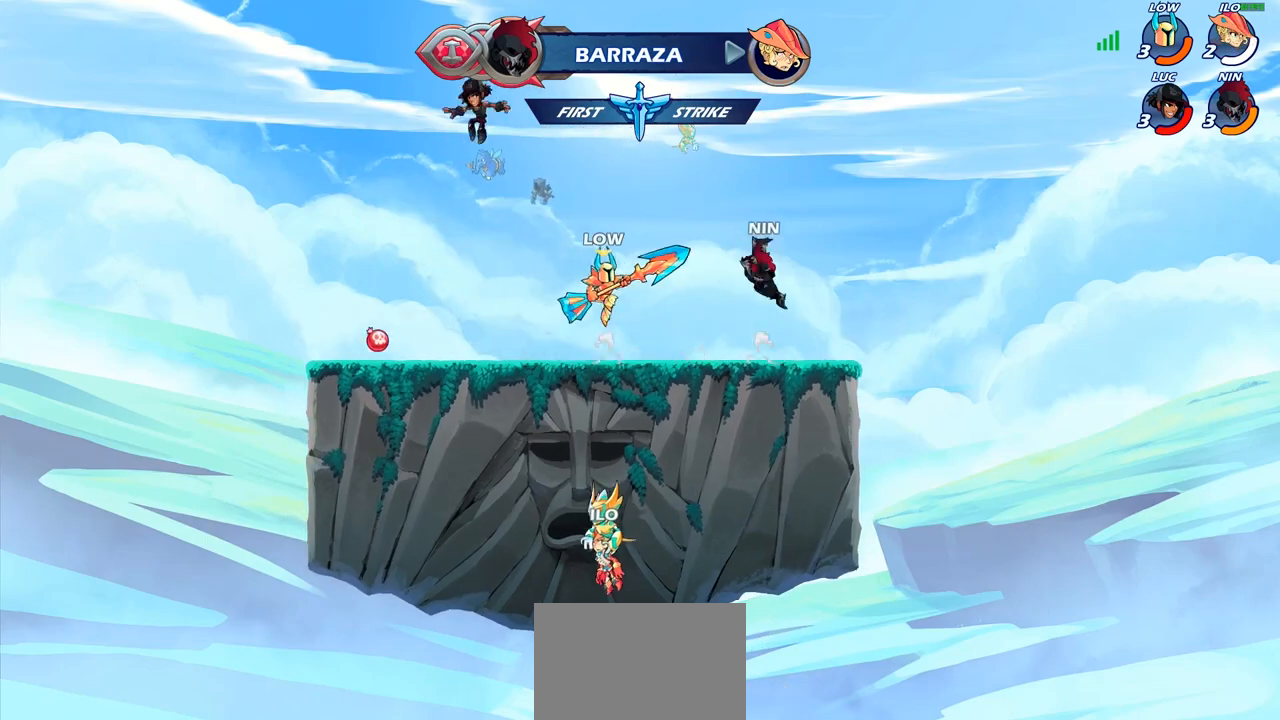
{"buttons": ["CROSS"], "left_stick": "up-left", "right_stick": "center", "events": [[117, "left_stick", "down-left"], [300, "left_stick", "up-left"], [417, "CROSS", "down"]]}
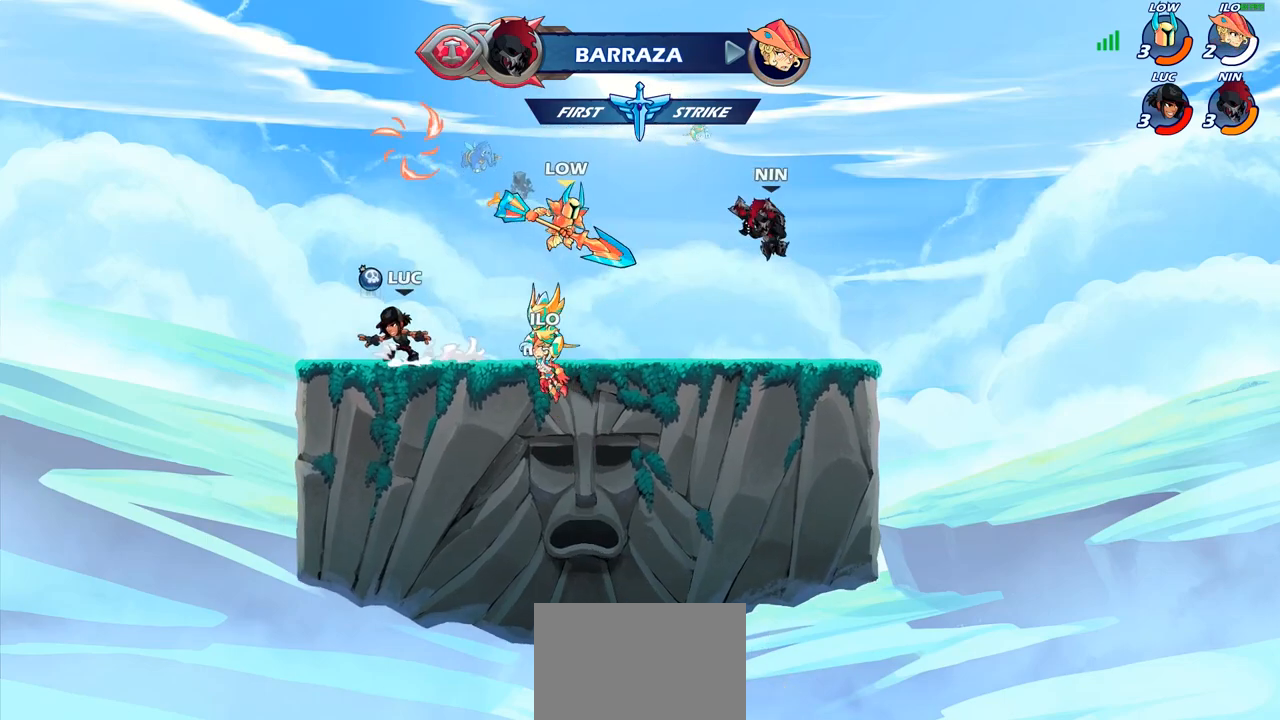
{"buttons": ["R1"], "left_stick": "center", "right_stick": "center", "events": [[33, "R1", "down"], [50, "left_stick", "up-right"], [67, "CROSS", "up"], [133, "R1", "up"], [233, "CROSS", "down"], [267, "left_stick", "right"], [317, "CROSS", "up"], [467, "R1", "down"], [500, "left_stick", "center"]]}
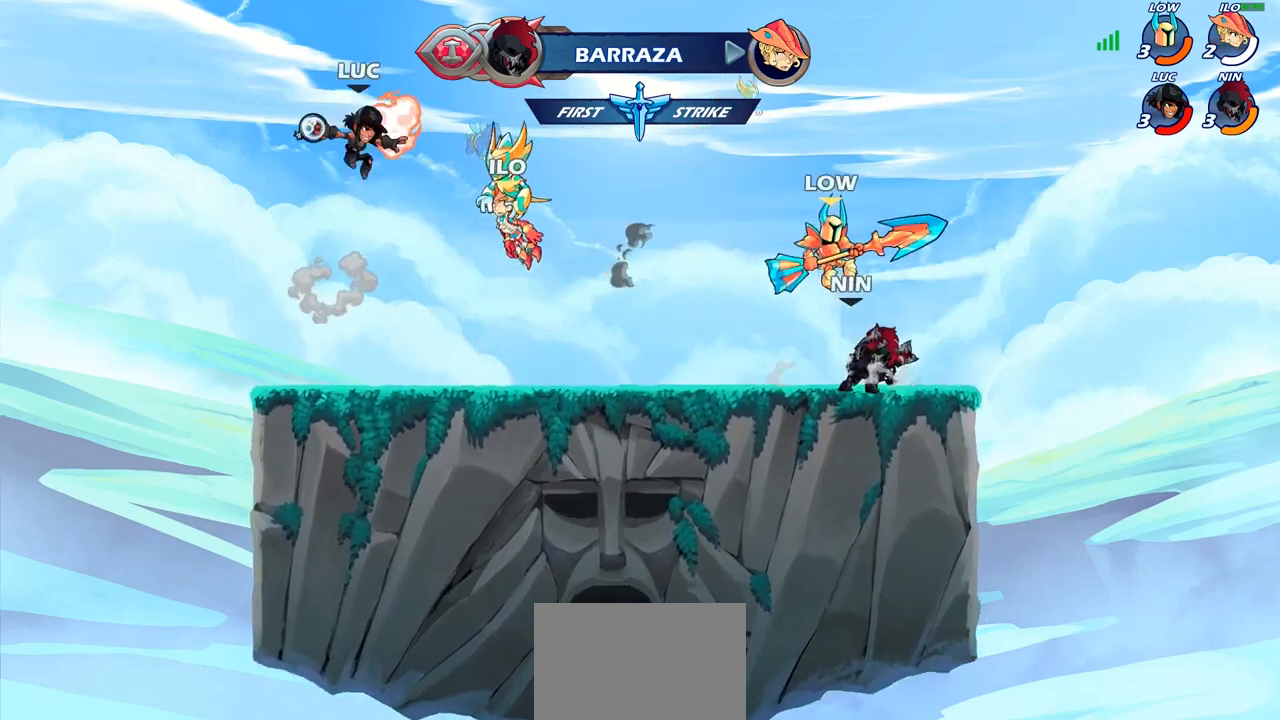
{"buttons": [], "left_stick": "down", "right_stick": "center", "events": [[17, "R1", "up"], [367, "left_stick", "down"]]}
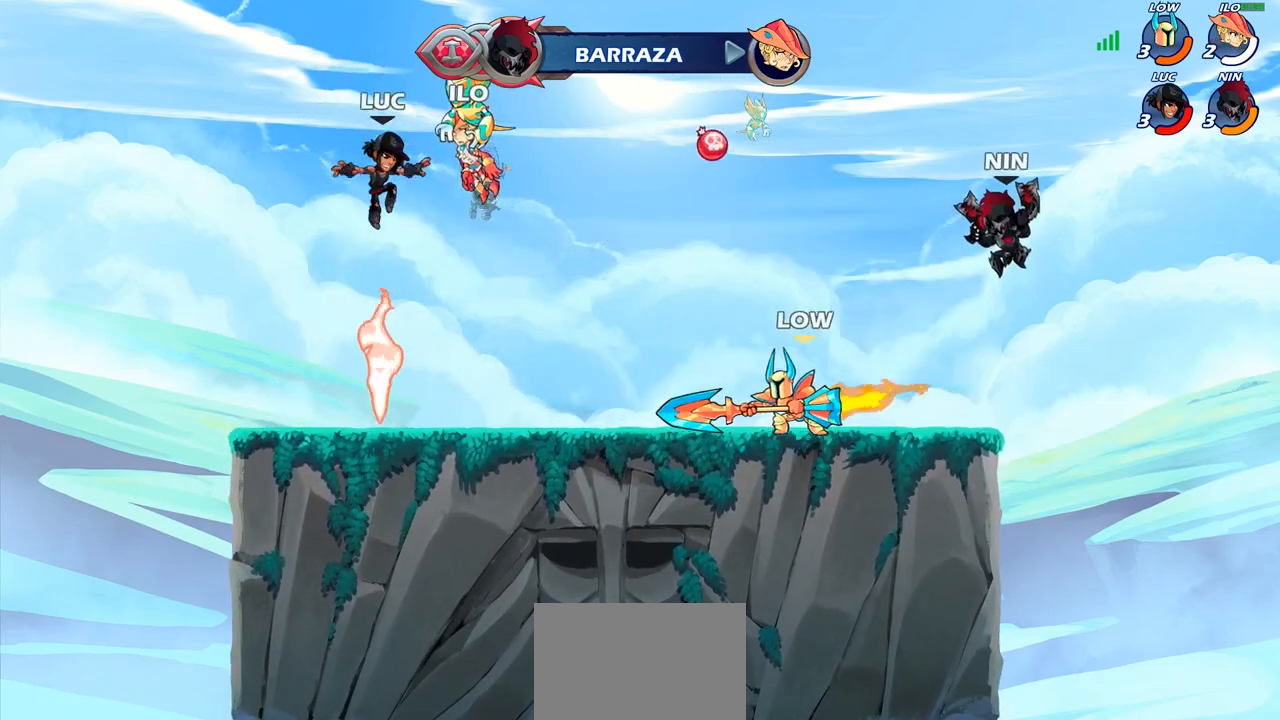
{"buttons": [], "left_stick": "up-right", "right_stick": "center", "events": [[267, "R1", "down"], [300, "CROSS", "down"], [300, "left_stick", "up-left"], [383, "R1", "up"], [400, "left_stick", "up-right"], [433, "CROSS", "up"]]}
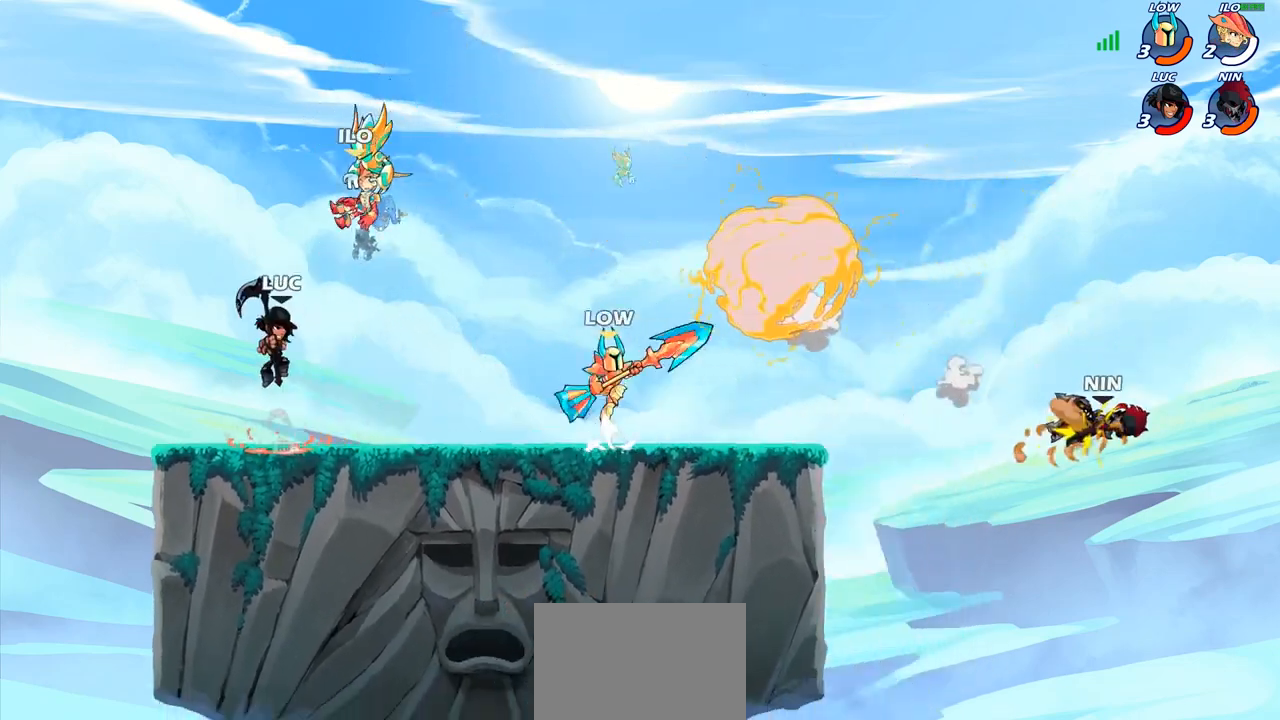
{"buttons": ["CIRCLE"], "left_stick": "right", "right_stick": "center", "events": [[50, "left_stick", "right"], [283, "left_stick", "center"], [333, "R2", "down"], [383, "left_stick", "right"], [417, "R2", "up"], [483, "CIRCLE", "down"]]}
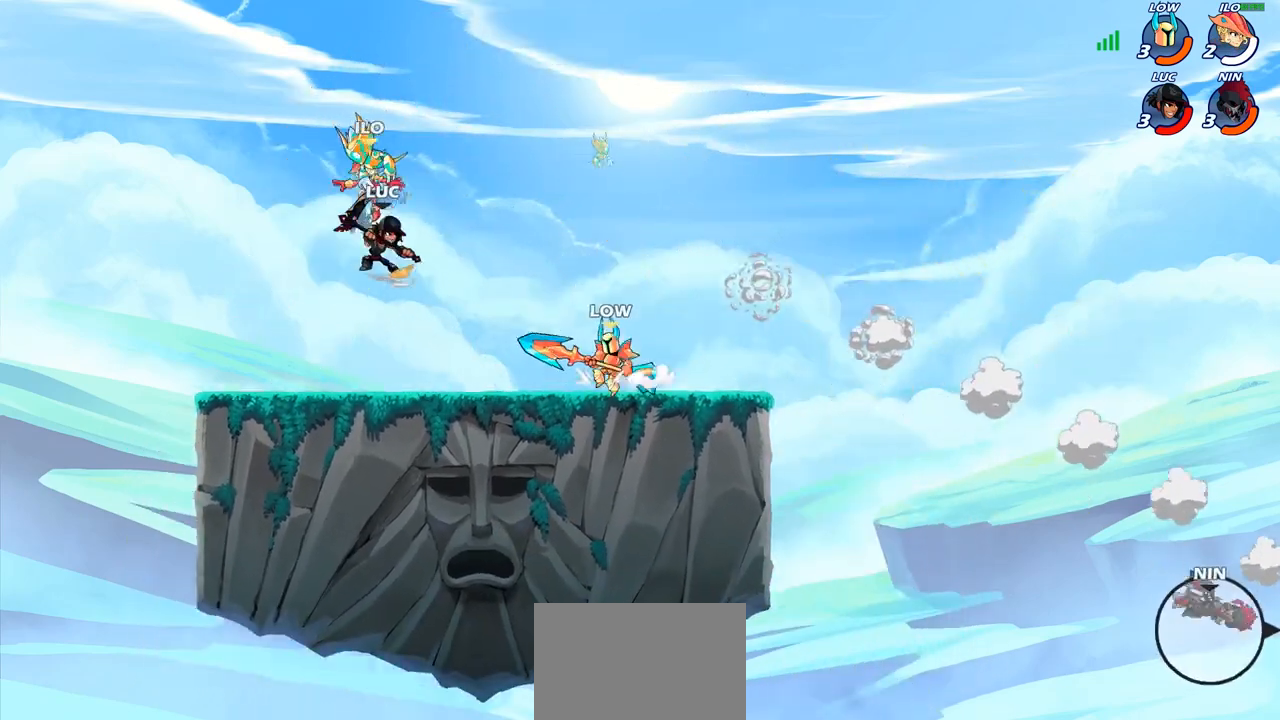
{"buttons": [], "left_stick": "center", "right_stick": "center", "events": [[50, "CIRCLE", "up"], [67, "left_stick", "center"]]}
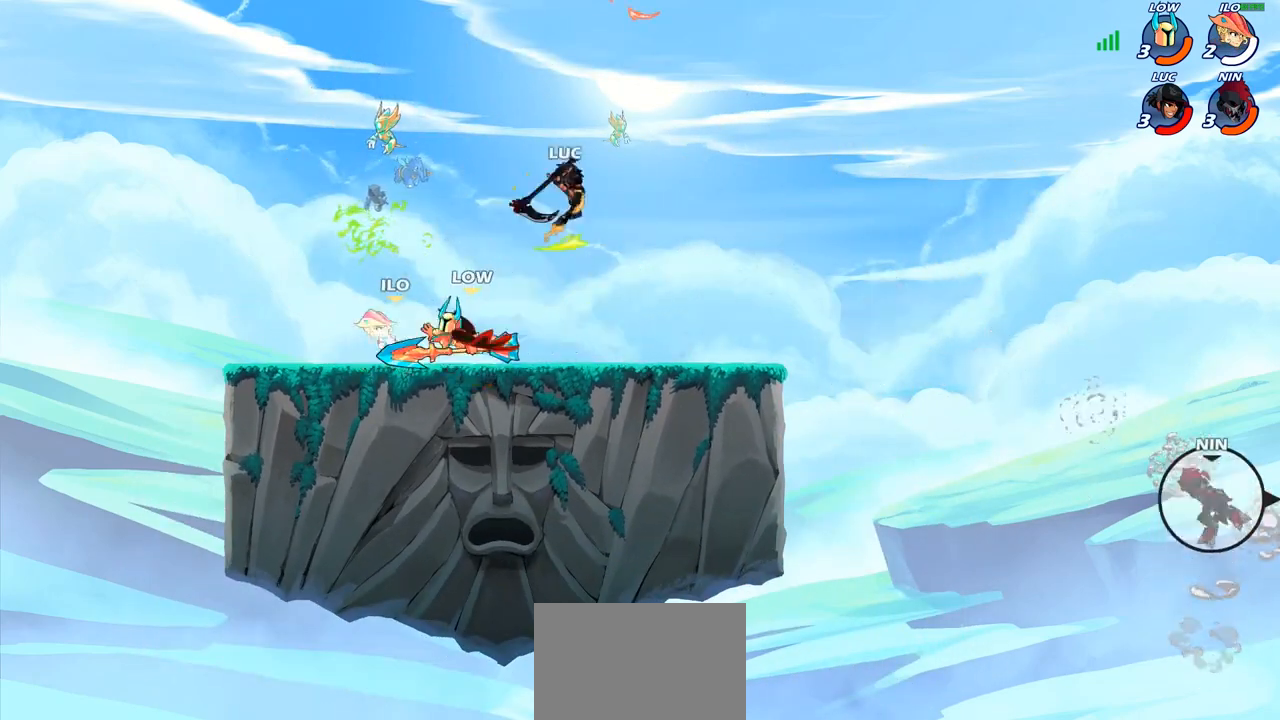
{"buttons": [], "left_stick": "down-left", "right_stick": "center", "events": [[167, "left_stick", "left"], [317, "left_stick", "down-left"]]}
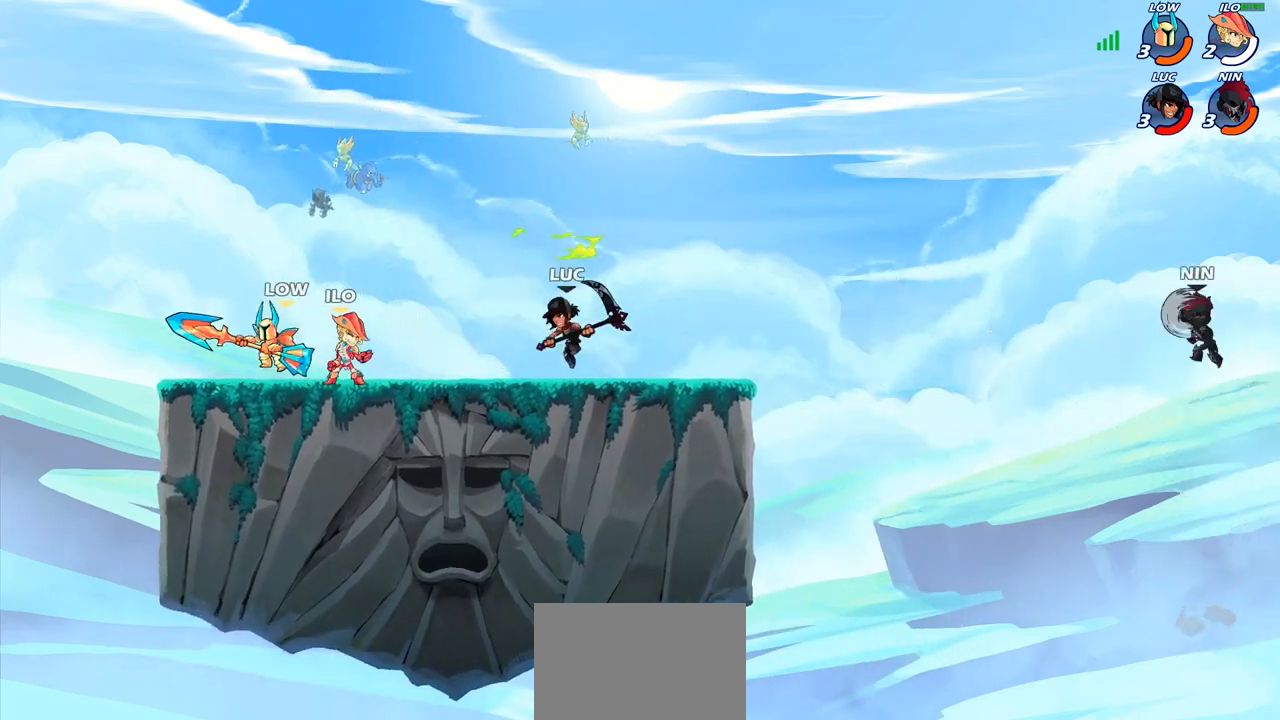
{"buttons": [], "left_stick": "left", "right_stick": "center", "events": [[33, "left_stick", "left"], [183, "CROSS", "down"], [217, "left_stick", "down-left"], [267, "SQUARE", "down"], [300, "CROSS", "up"], [350, "SQUARE", "up"], [483, "left_stick", "left"]]}
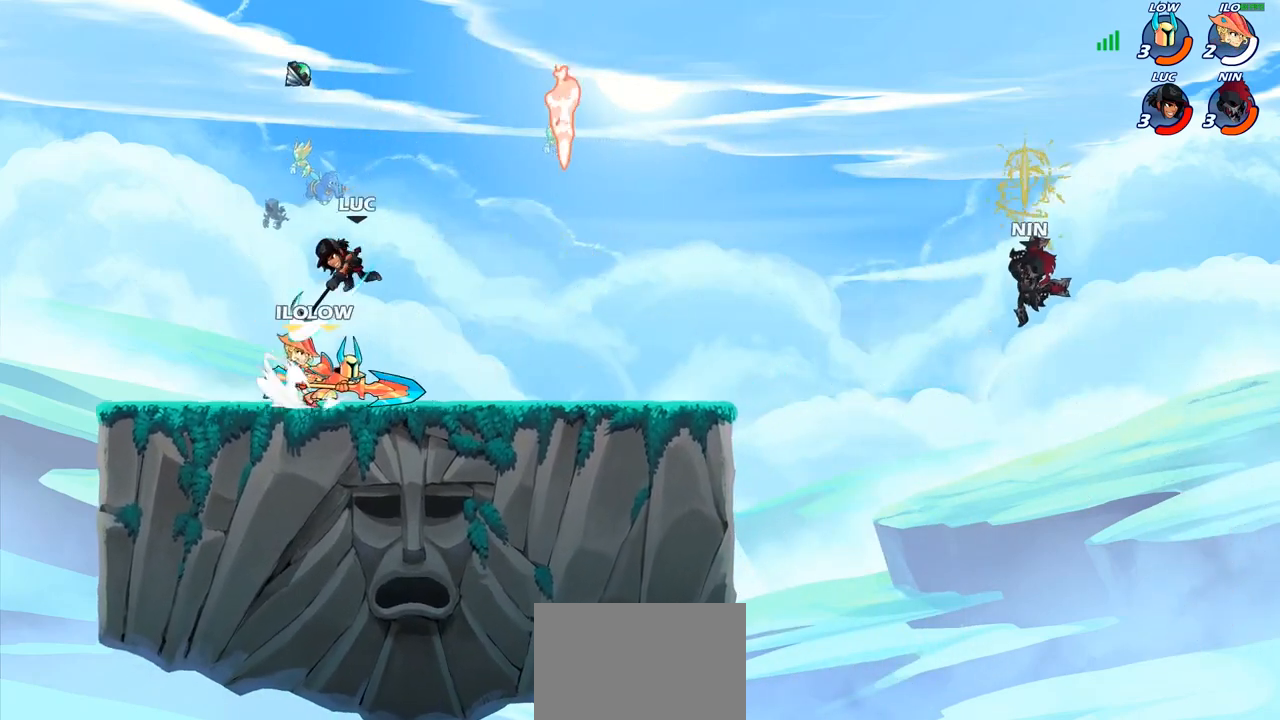
{"buttons": [], "left_stick": "center", "right_stick": "center", "events": [[200, "left_stick", "right"], [383, "left_stick", "down"], [450, "left_stick", "center"]]}
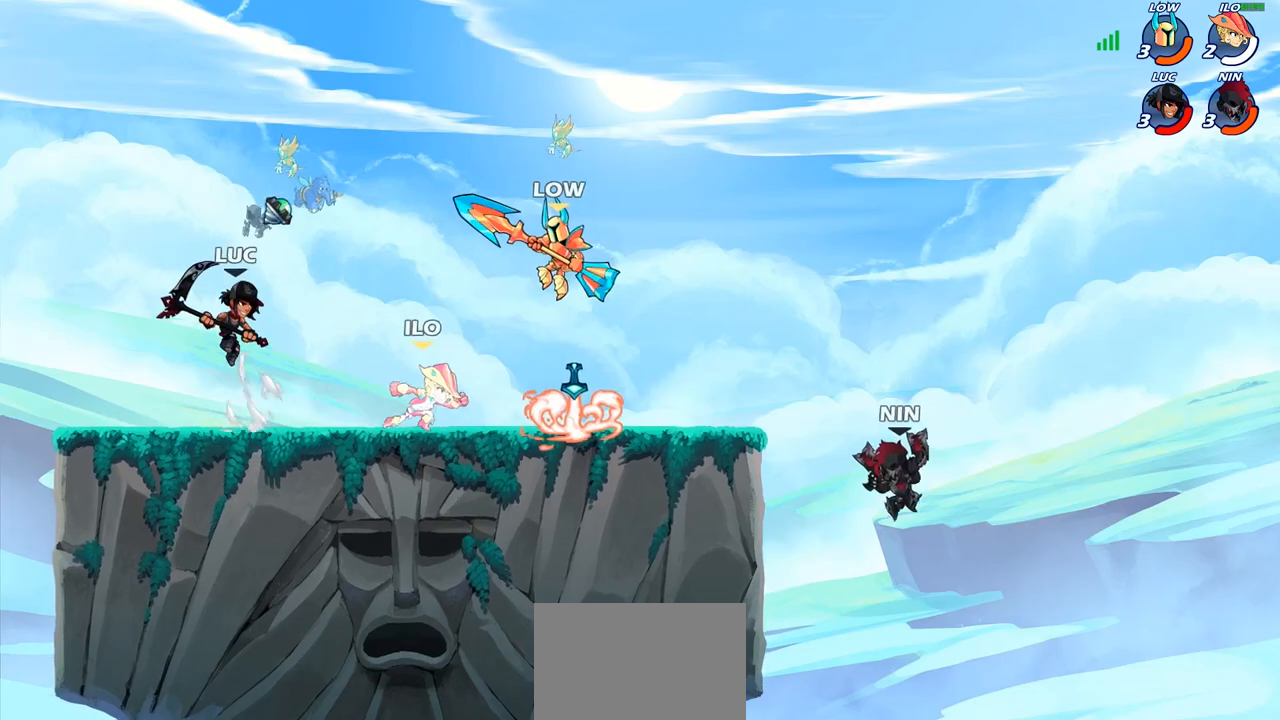
{"buttons": [], "left_stick": "right", "right_stick": "center", "events": [[33, "left_stick", "right"], [200, "R2", "down"], [317, "SQUARE", "down"], [333, "R2", "up"], [417, "SQUARE", "up"]]}
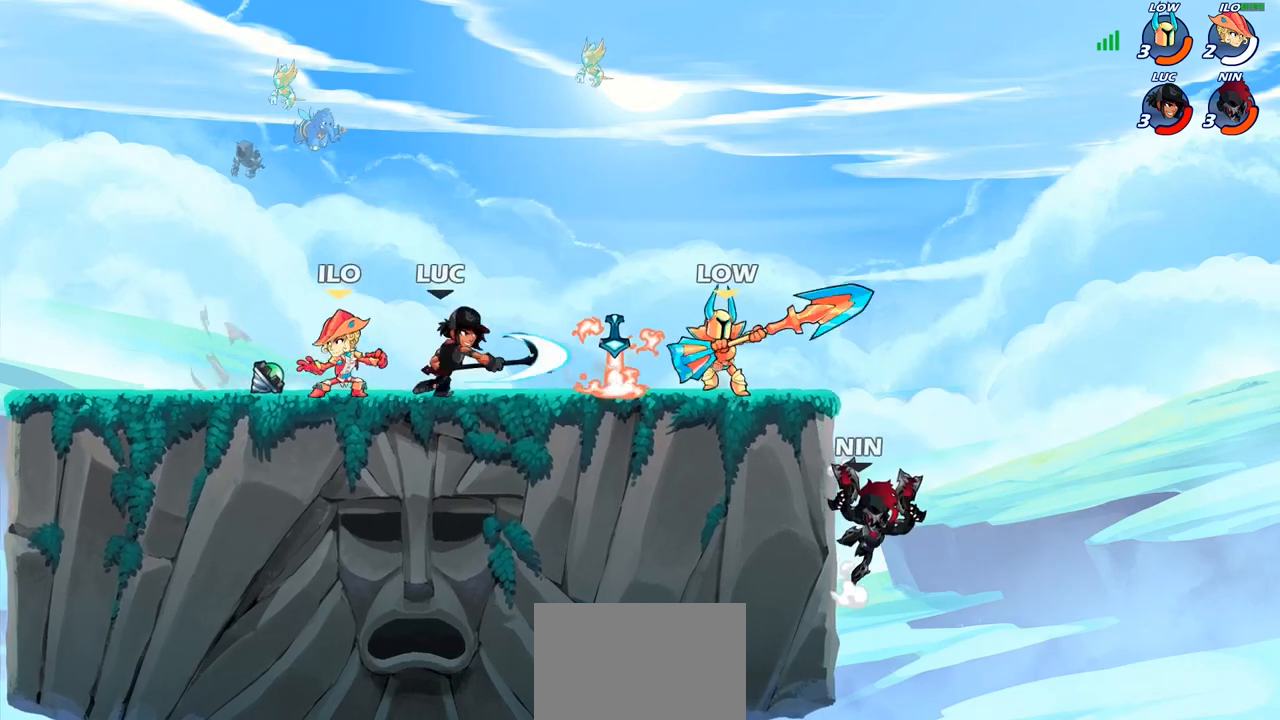
{"buttons": [], "left_stick": "up", "right_stick": "center", "events": [[167, "left_stick", "center"], [367, "left_stick", "up"], [383, "CROSS", "down"], [483, "CROSS", "up"]]}
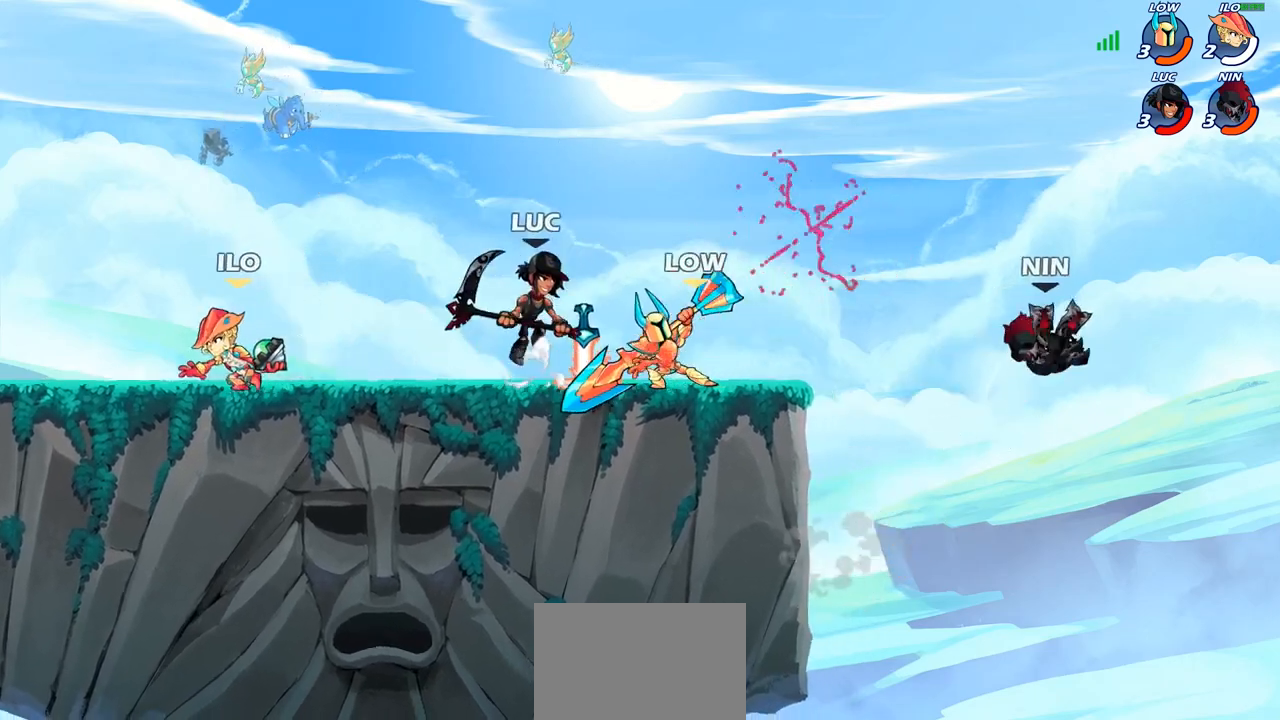
{"buttons": [], "left_stick": "right", "right_stick": "center", "events": [[67, "left_stick", "down-right"], [183, "SQUARE", "down"], [250, "SQUARE", "up"], [267, "left_stick", "right"]]}
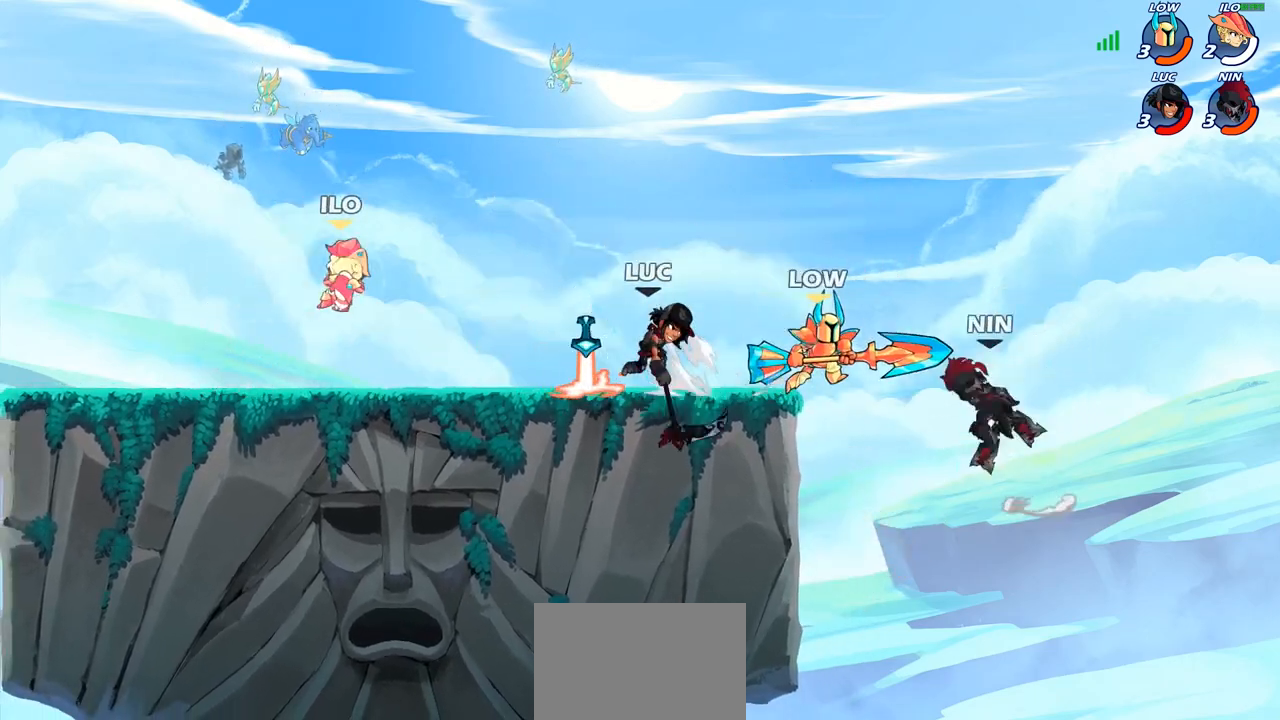
{"buttons": ["R2"], "left_stick": "right", "right_stick": "center", "events": [[333, "R2", "down"]]}
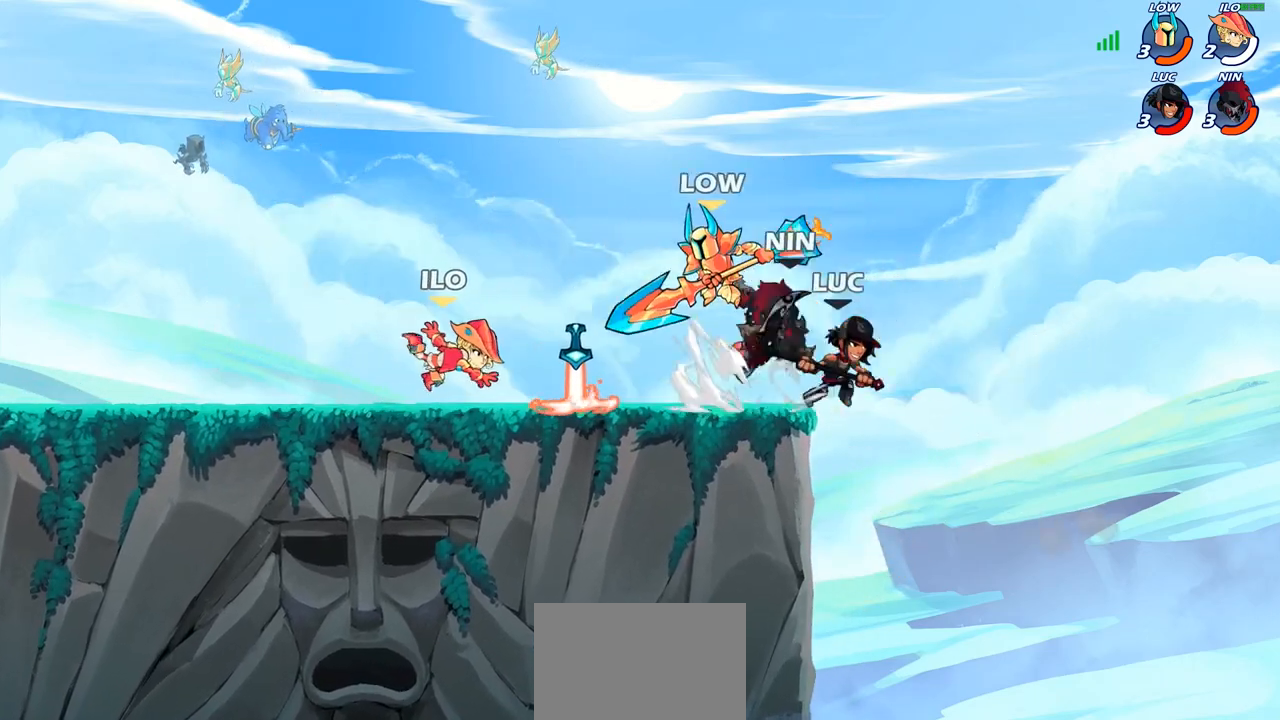
{"buttons": ["R2"], "left_stick": "left", "right_stick": "center", "events": [[33, "R2", "up"], [33, "left_stick", "up"], [167, "left_stick", "down-left"], [317, "left_stick", "left"], [467, "R2", "down"]]}
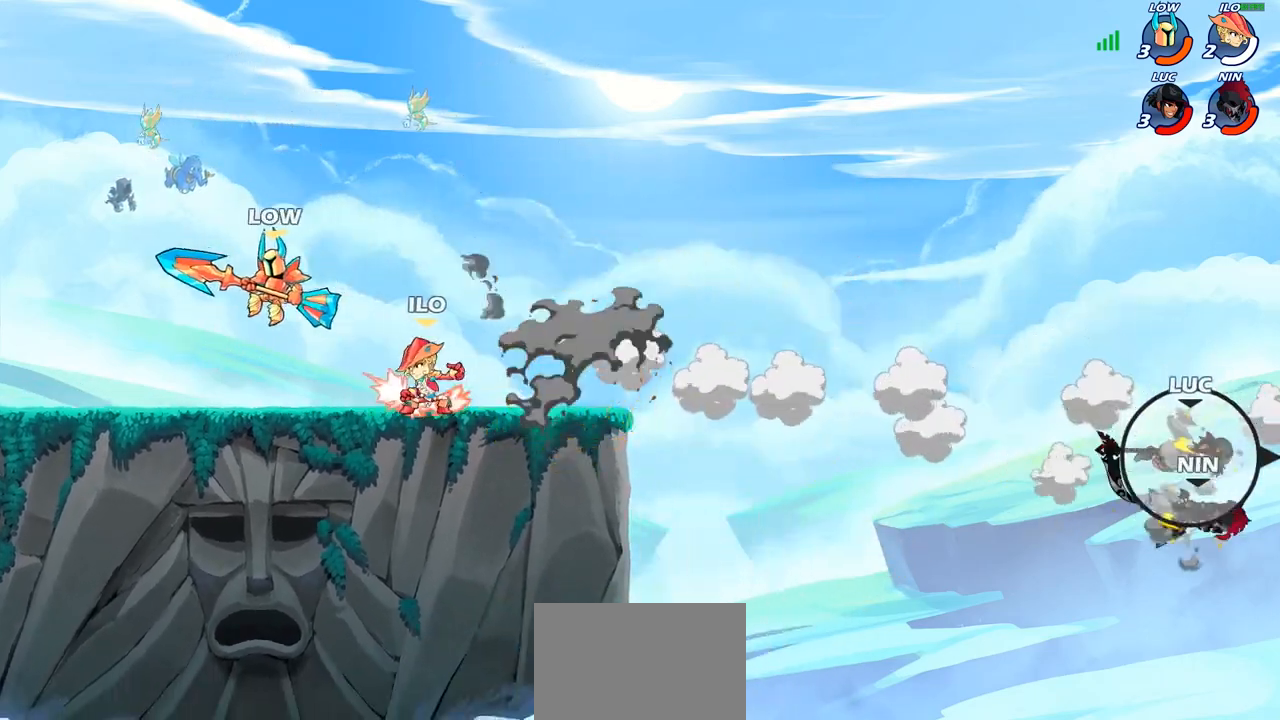
{"buttons": [], "left_stick": "left", "right_stick": "center", "events": [[67, "R2", "up"], [183, "R2", "down"], [333, "R2", "up"]]}
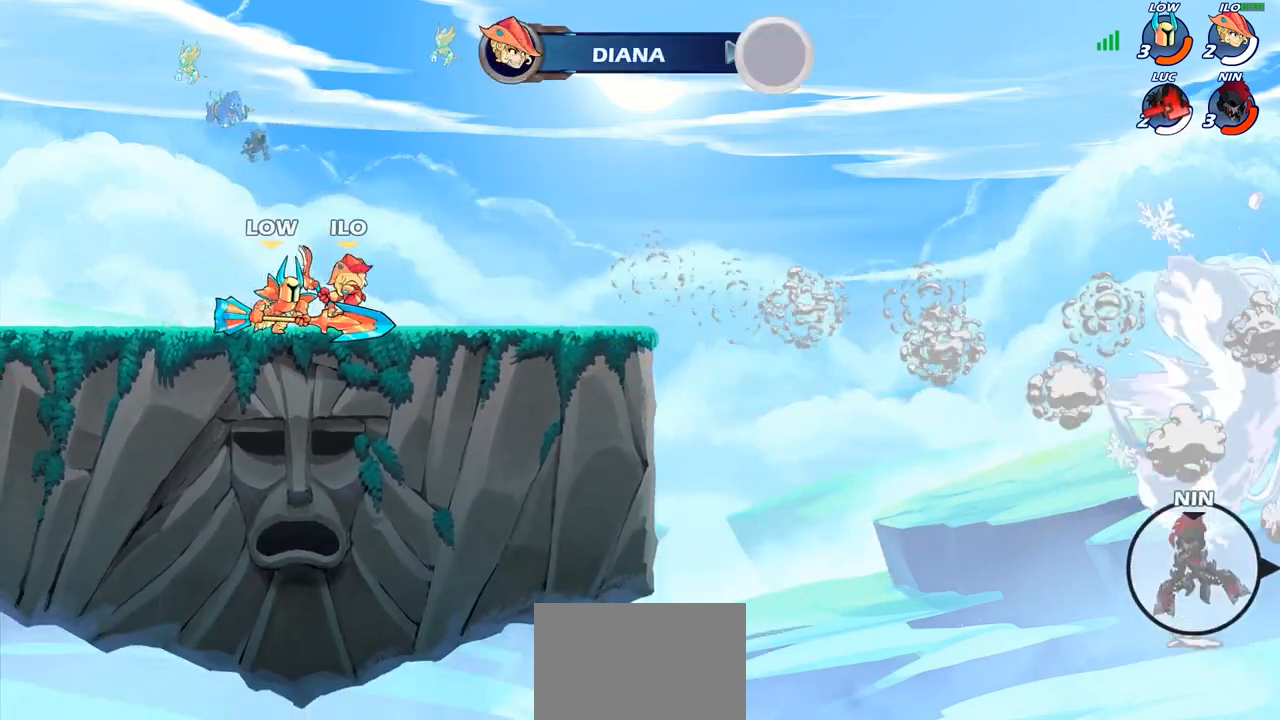
{"buttons": [], "left_stick": "center", "right_stick": "center", "events": [[233, "left_stick", "center"]]}
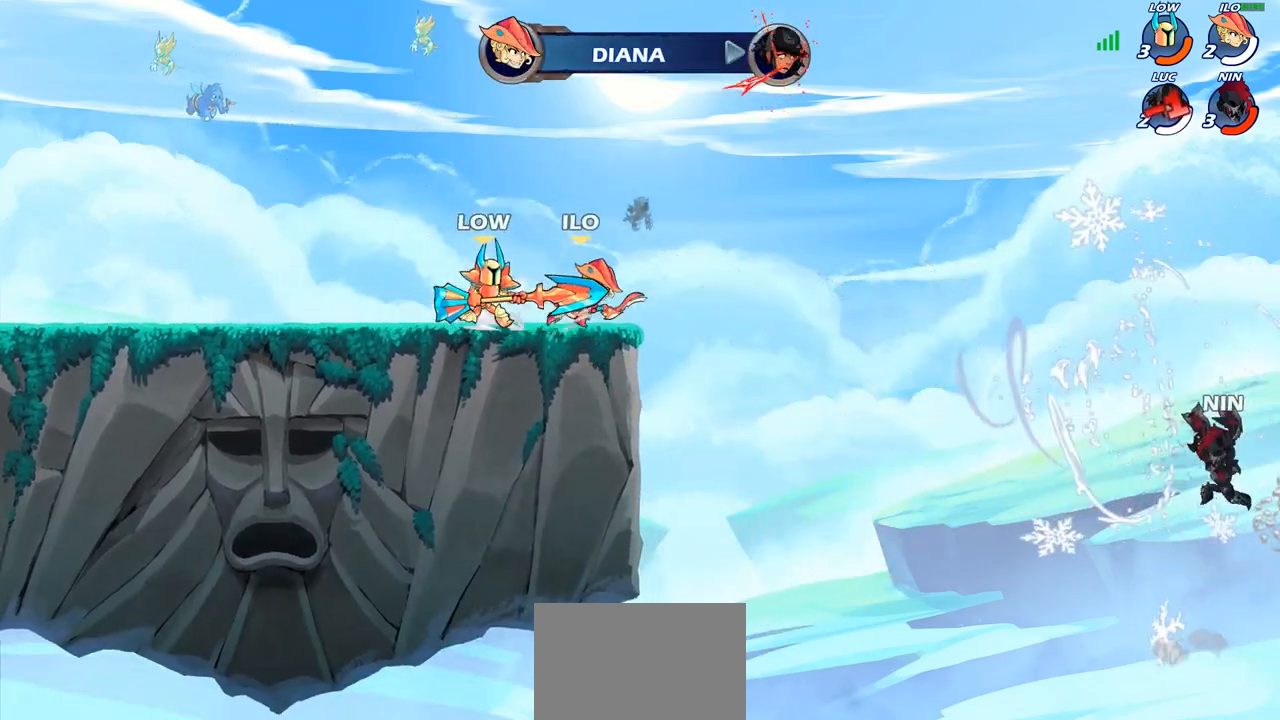
{"buttons": [], "left_stick": "center", "right_stick": "center", "events": []}
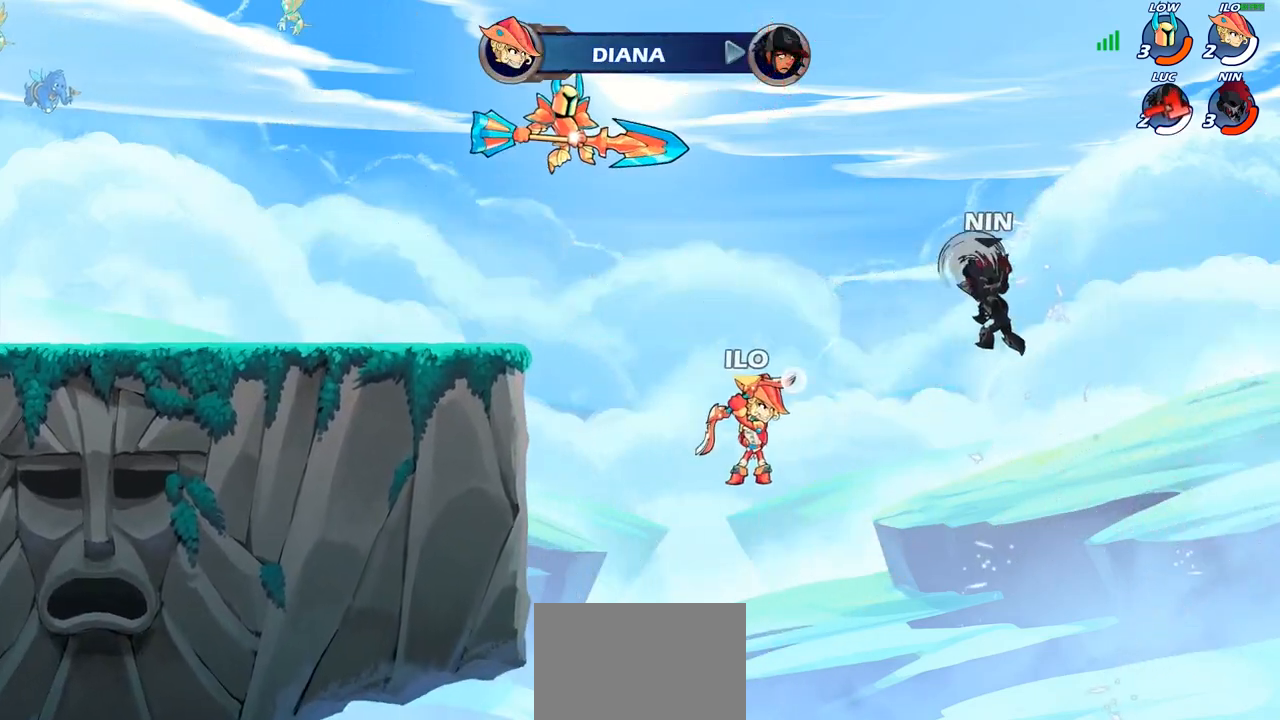
{"buttons": [], "left_stick": "center", "right_stick": "center", "events": []}
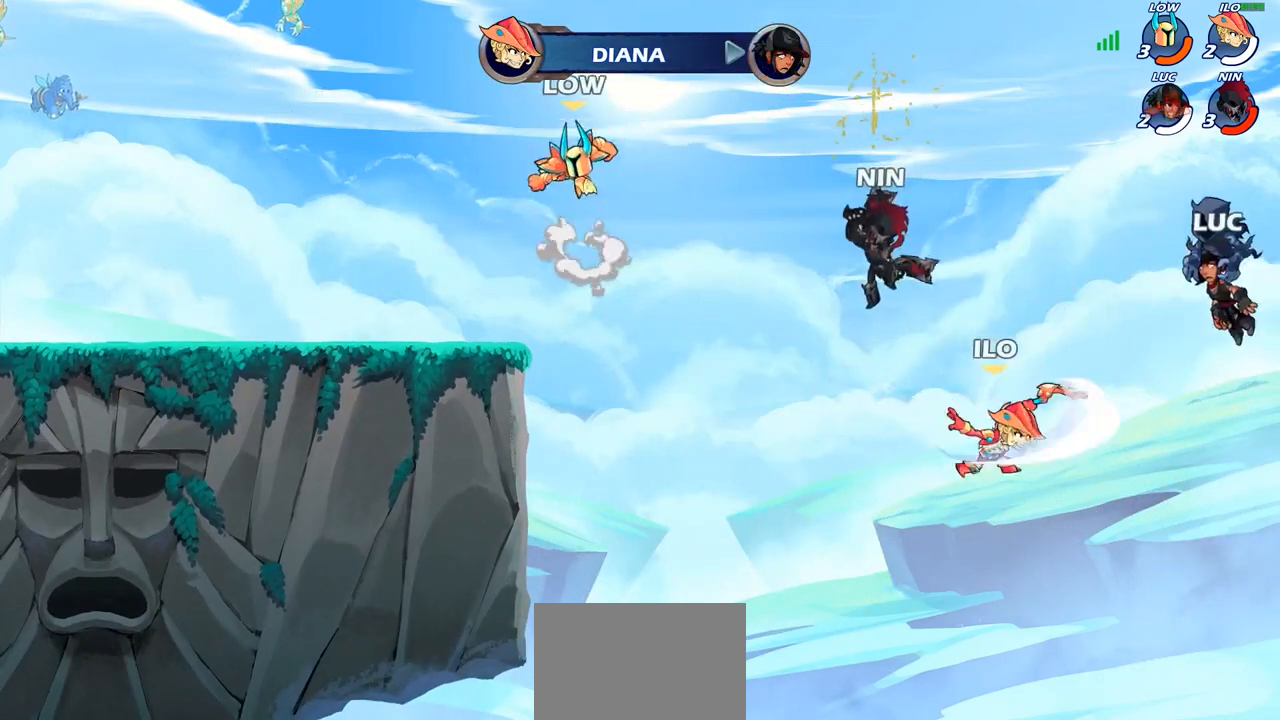
{"buttons": [], "left_stick": "center", "right_stick": "center", "events": []}
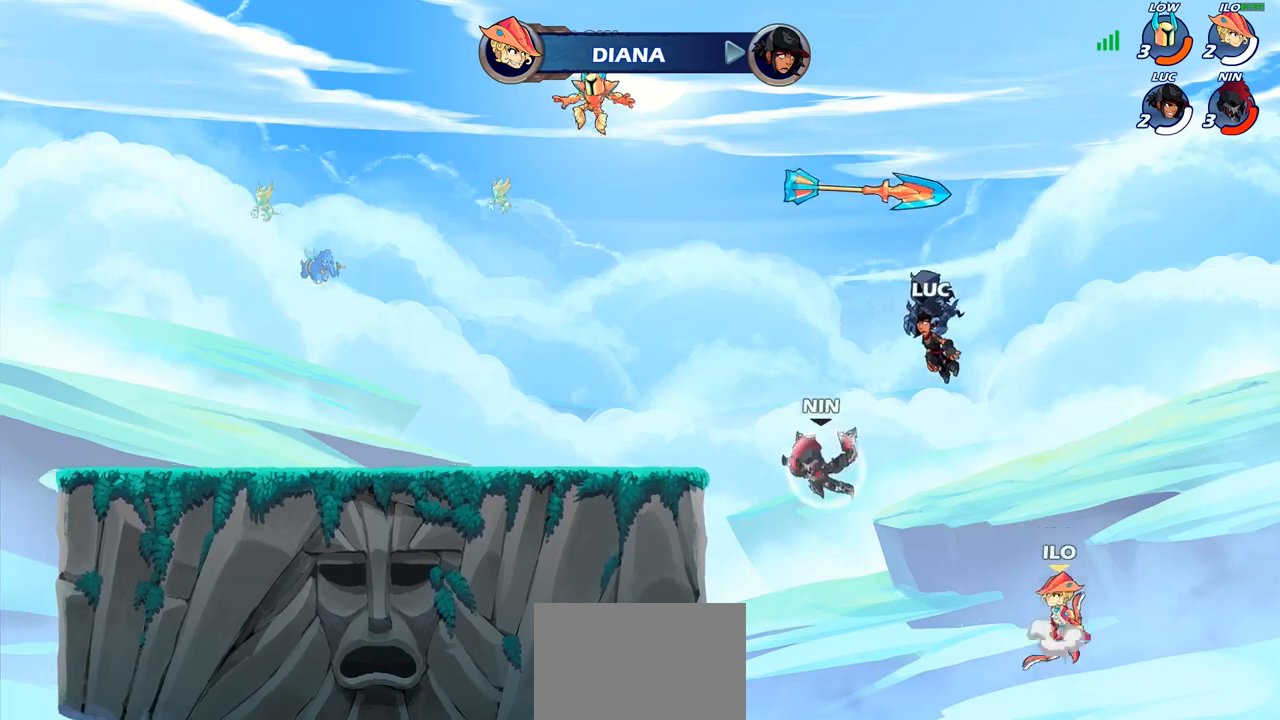
{"buttons": [], "left_stick": "center", "right_stick": "center", "events": []}
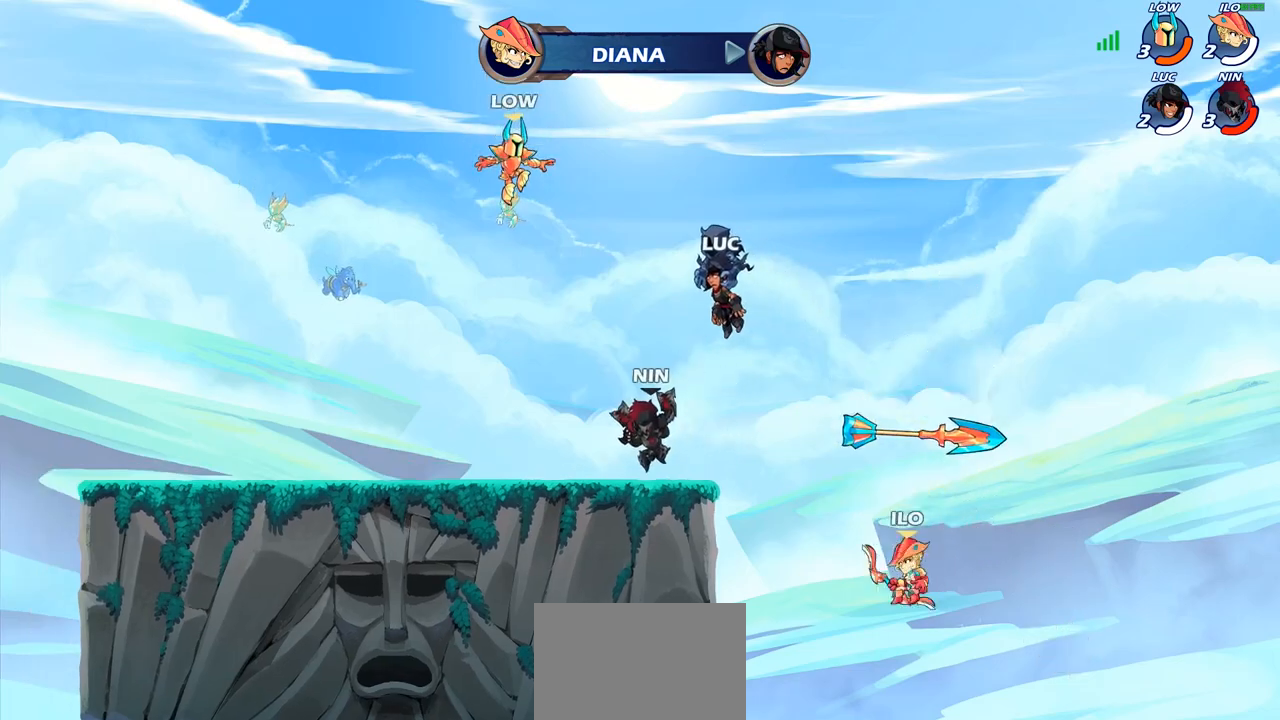
{"buttons": ["SELECT"], "left_stick": "center", "right_stick": "center", "events": [[250, "SELECT", "down"]]}
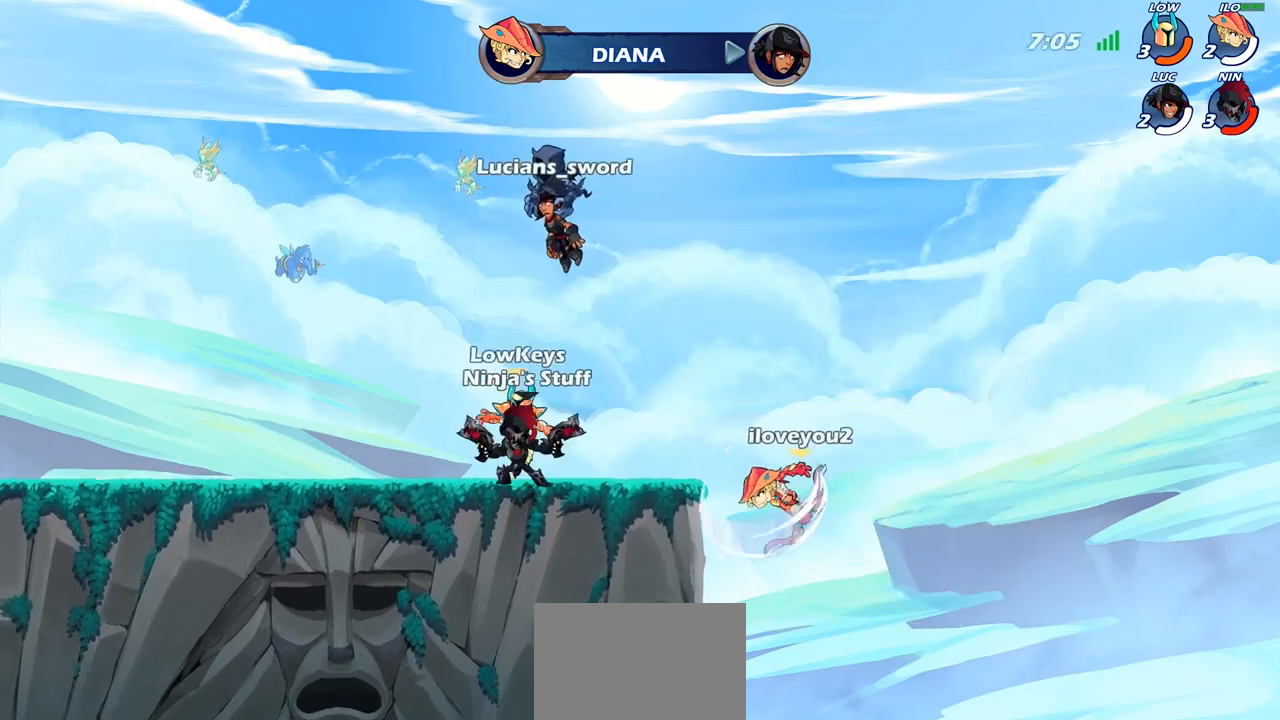
{"buttons": [], "left_stick": "center", "right_stick": "center", "events": [[500, "SELECT", "up"]]}
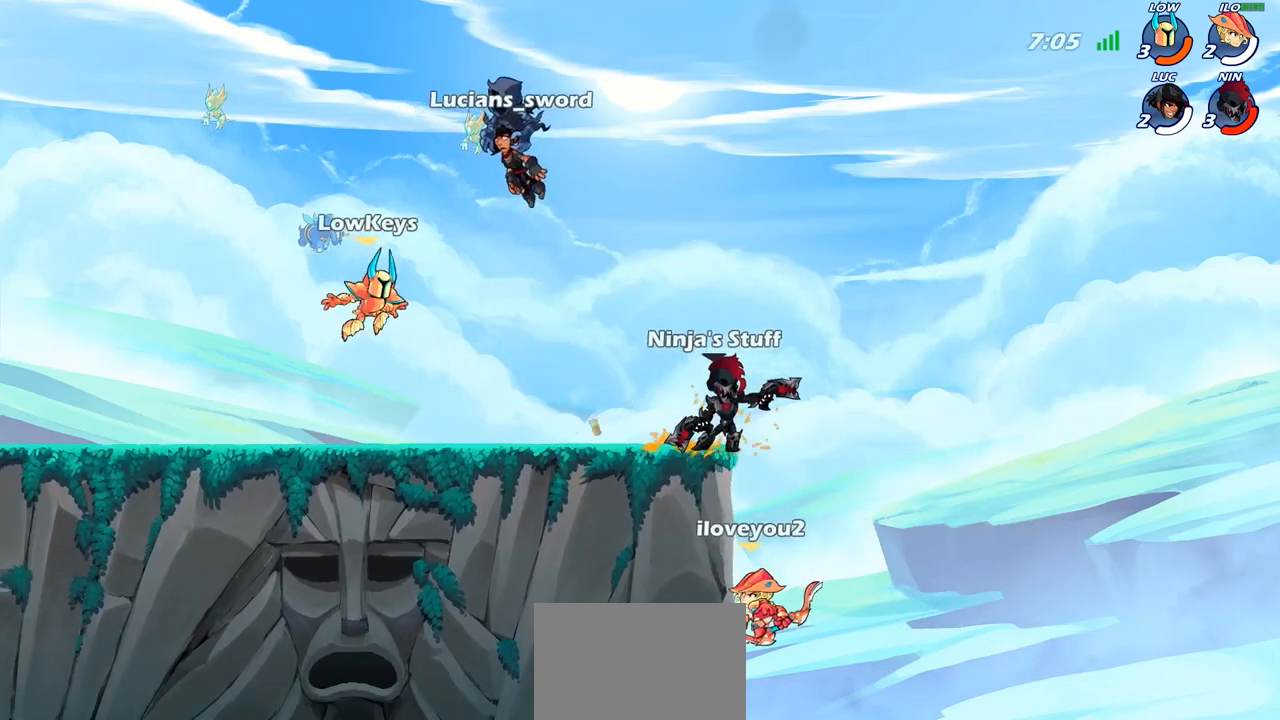
{"buttons": [], "left_stick": "center", "right_stick": "center", "events": []}
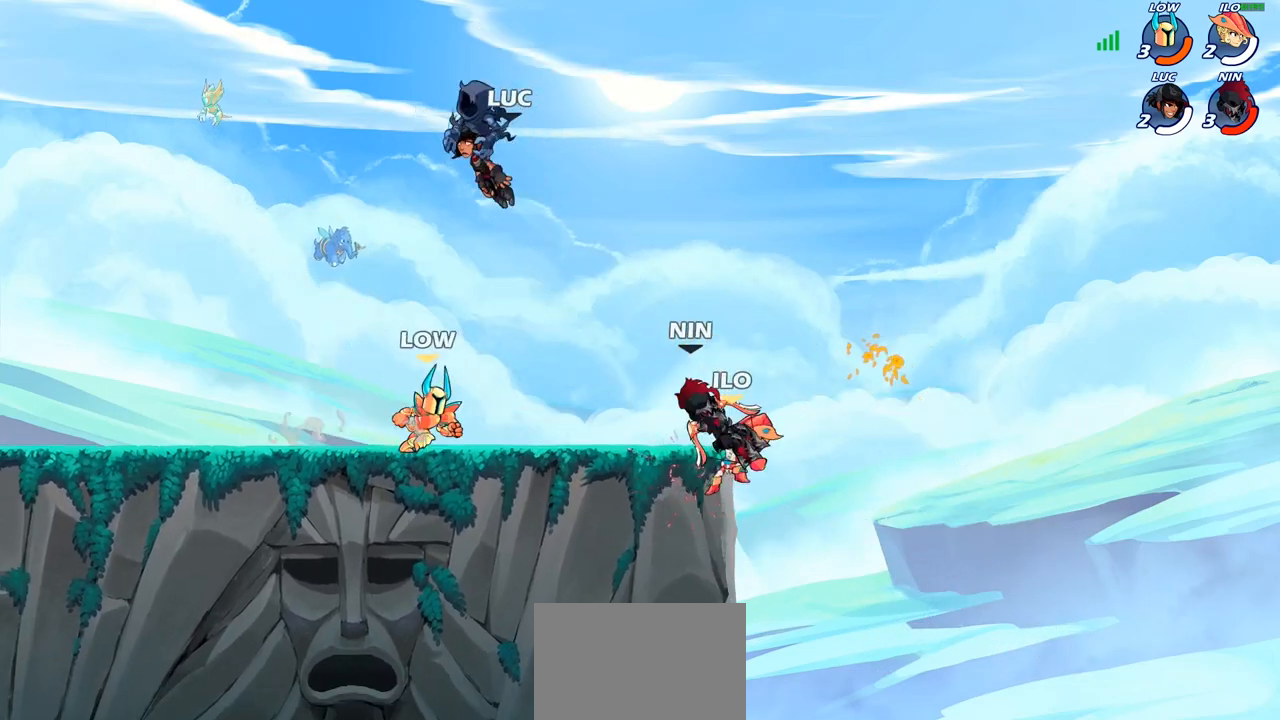
{"buttons": [], "left_stick": "center", "right_stick": "center", "events": []}